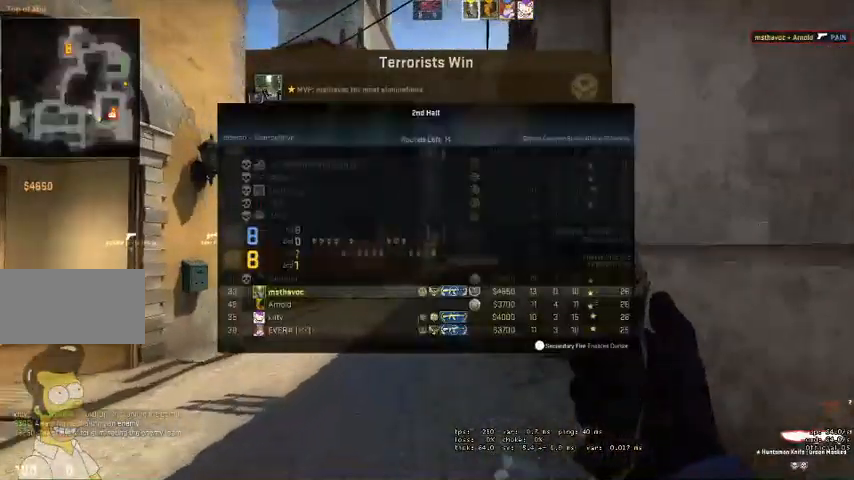
Gameplay with keyboard and mouse; each line is a JSON object with the keys and mouse buttons held at the frame after it. "events" lists presses ("down") and releases ("up") of "a", "ctrl", "d", "e", "q", "s", "shift", "space", "w", "mouse_left", "mouse_wheel", "mouse_right" and "mouse_mb4" between this image and that frame as [ms after this image, input, new state], when the widget could be followed in between. "mouse_left", "mouse_wheel", "mouse_right", "mouse_mb4" = the "left", "wheel", "right", "mb4" buttons of the "mouse" list. No other keys are recorded. "wheel" means that the mouse wheel is clicked or scrolled. Mouse movement is not recorded.
{"keys": ["w"], "mouse": []}
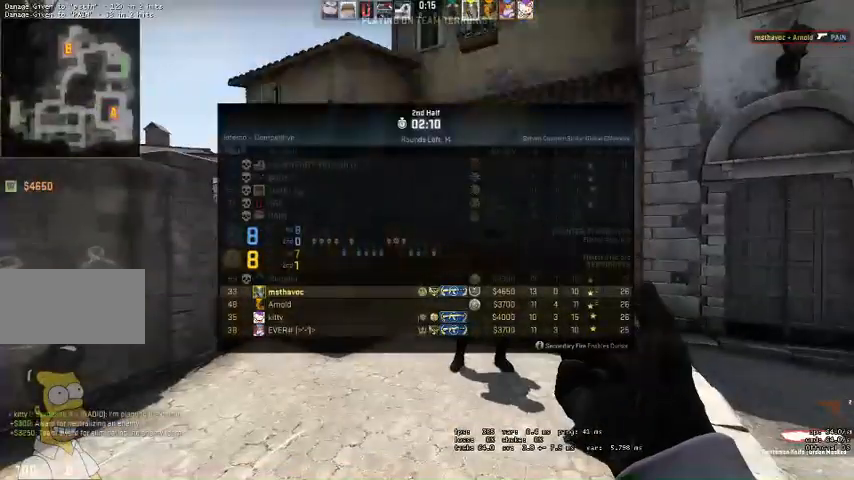
{"keys": ["w"], "mouse": [], "events": []}
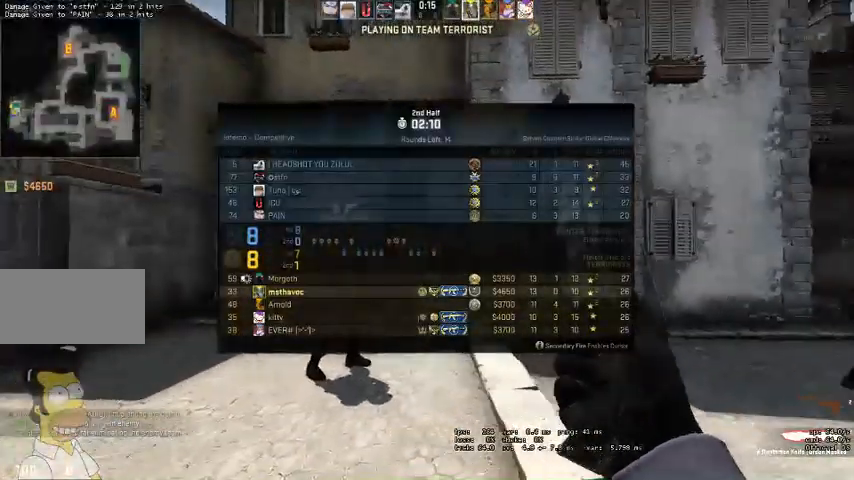
{"keys": [], "mouse": [], "events": [[334, "w", "up"]]}
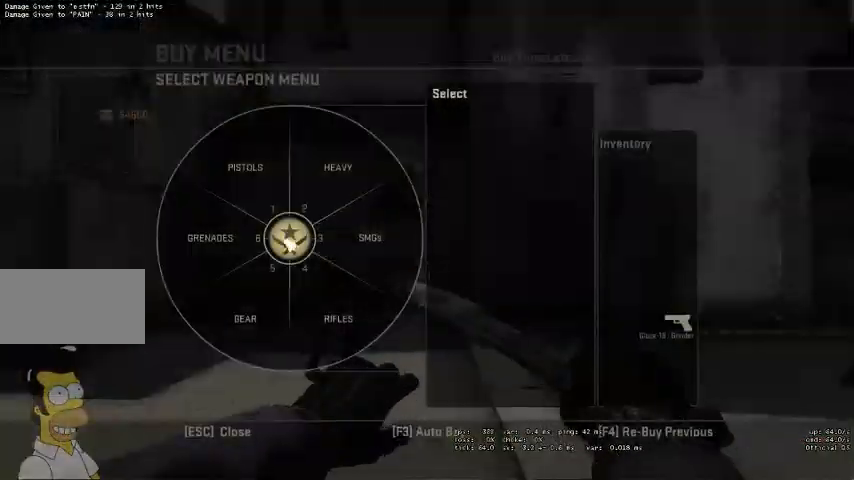
{"keys": [], "mouse": [], "events": [[300, "mouse_left", "down"], [367, "mouse_left", "up"]]}
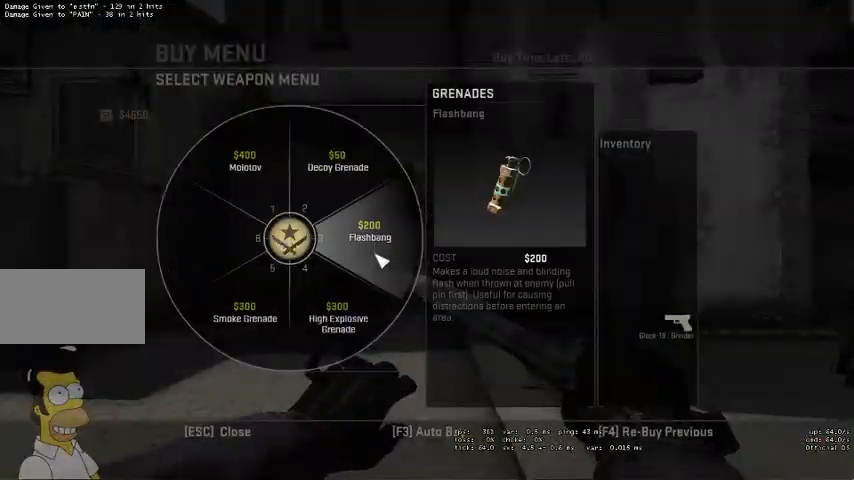
{"keys": [], "mouse": [], "events": [[100, "mouse_left", "down"], [200, "mouse_left", "up"], [334, "mouse_left", "down"], [434, "mouse_left", "up"]]}
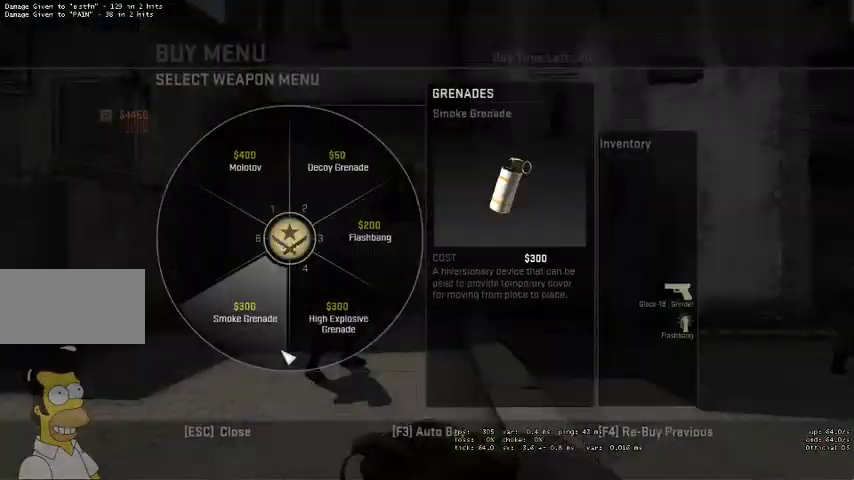
{"keys": [], "mouse": [], "events": [[67, "mouse_left", "down"], [167, "mouse_left", "up"]]}
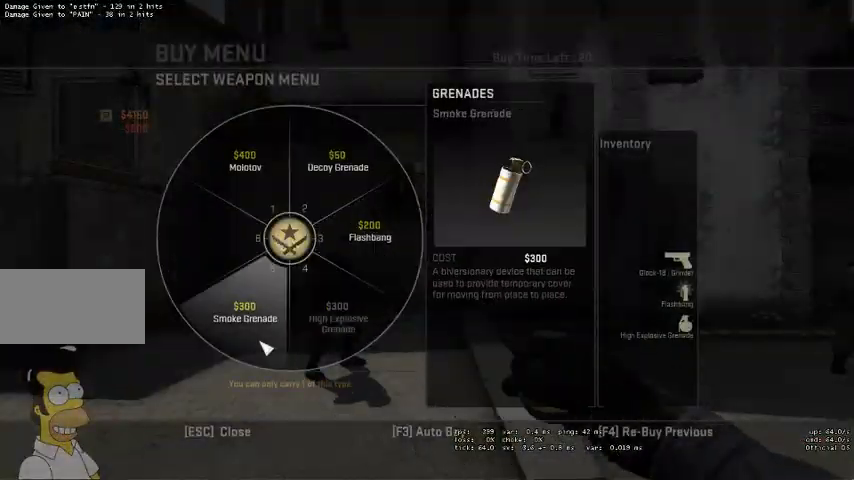
{"keys": [], "mouse": [], "events": [[67, "mouse_left", "down"], [134, "mouse_left", "up"], [367, "mouse_left", "down"], [434, "mouse_left", "up"]]}
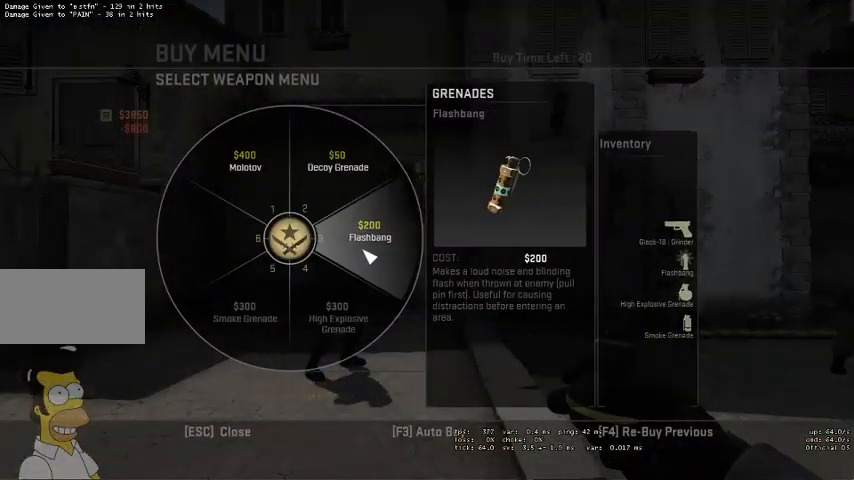
{"keys": [], "mouse": ["left"], "events": [[434, "mouse_left", "down"]]}
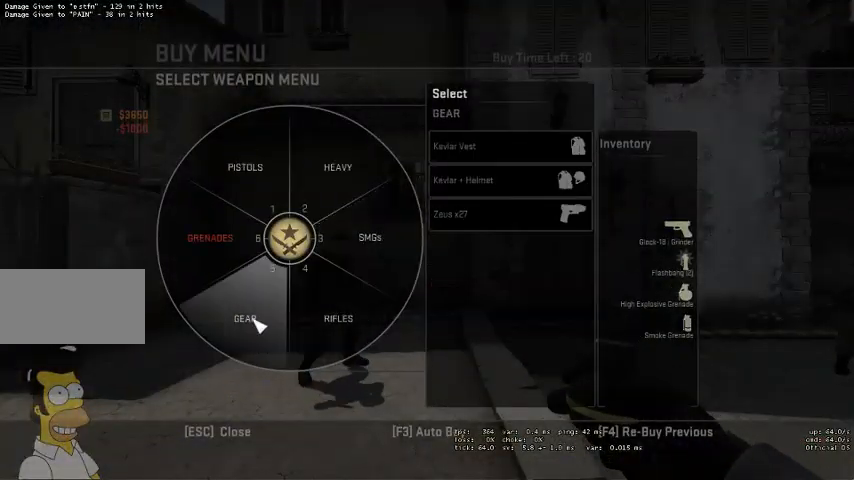
{"keys": [], "mouse": [], "events": [[34, "mouse_left", "up"], [167, "mouse_left", "down"], [267, "mouse_left", "up"]]}
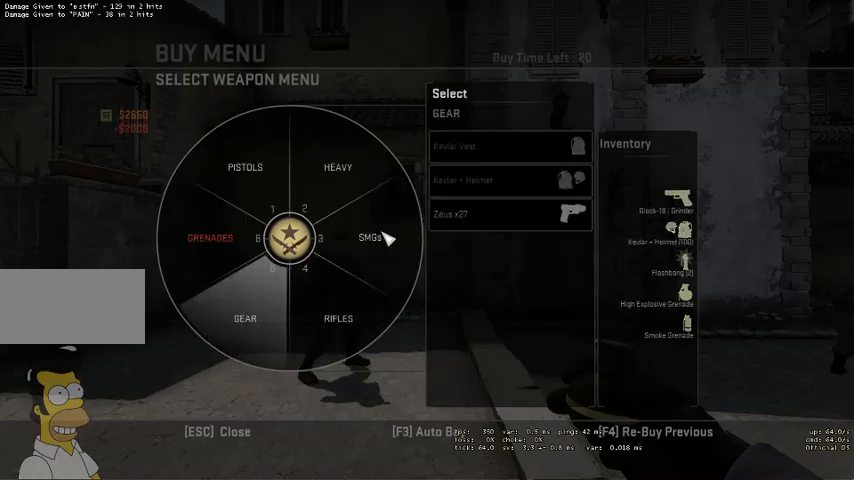
{"keys": ["w"], "mouse": [], "events": [[300, "w", "down"]]}
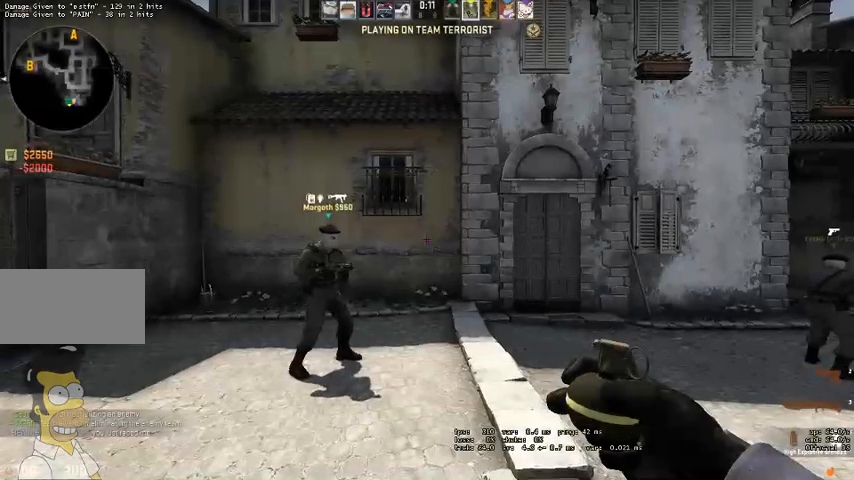
{"keys": ["w"], "mouse": [], "events": []}
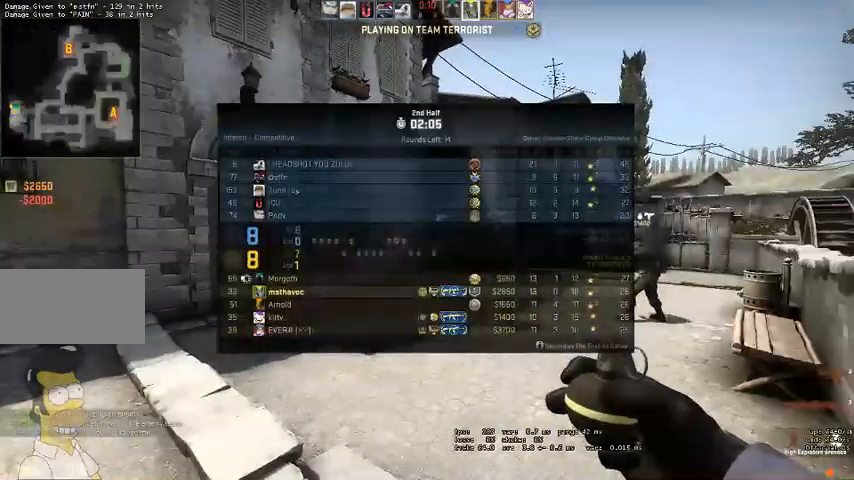
{"keys": ["w"], "mouse": [], "events": []}
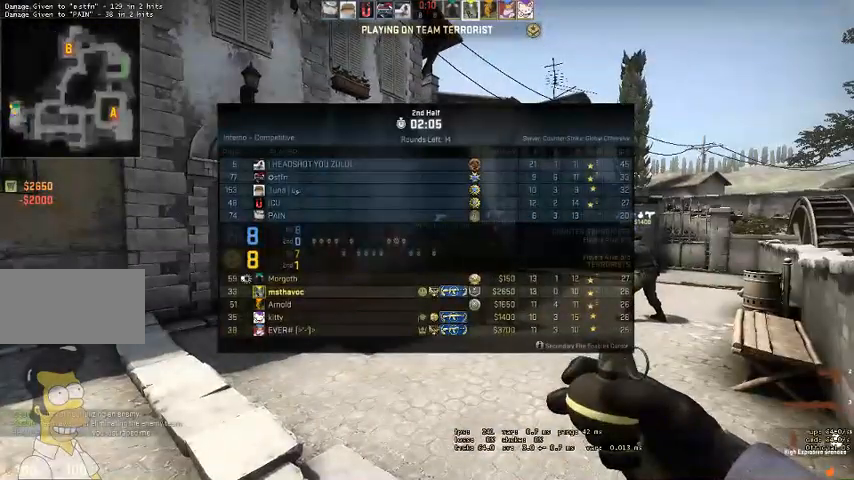
{"keys": ["w"], "mouse": [], "events": []}
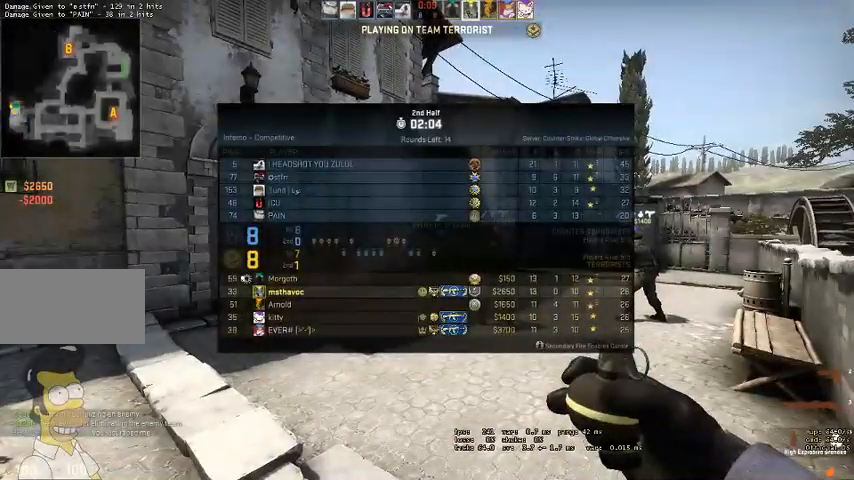
{"keys": ["w"], "mouse": [], "events": [[234, "q", "down"], [267, "q", "up"], [367, "q", "down"], [400, "q", "up"]]}
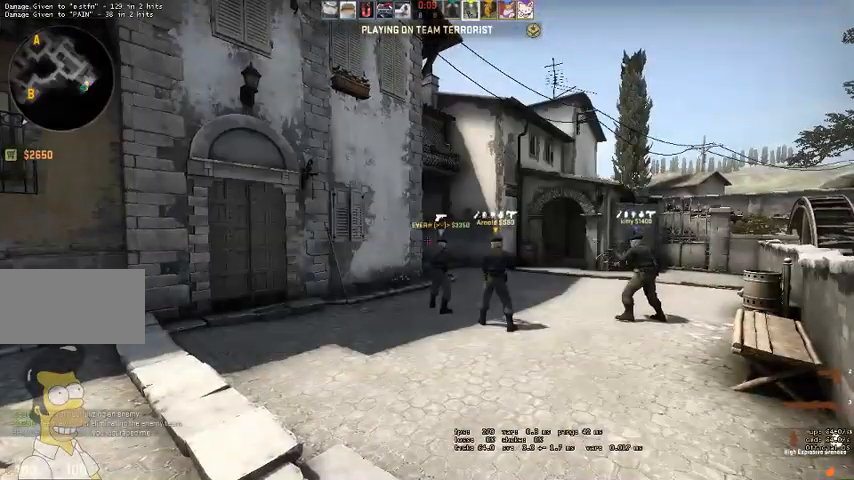
{"keys": ["w"], "mouse": [], "events": []}
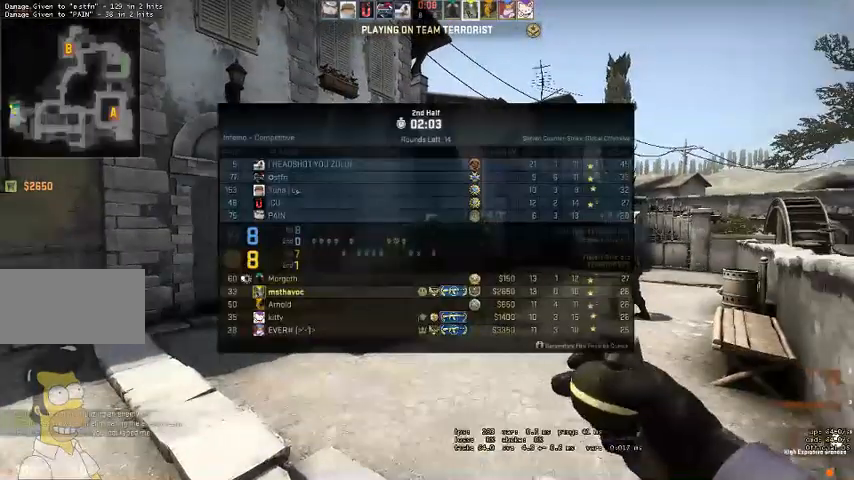
{"keys": ["w"], "mouse": [], "events": [[334, "q", "down"], [400, "q", "up"]]}
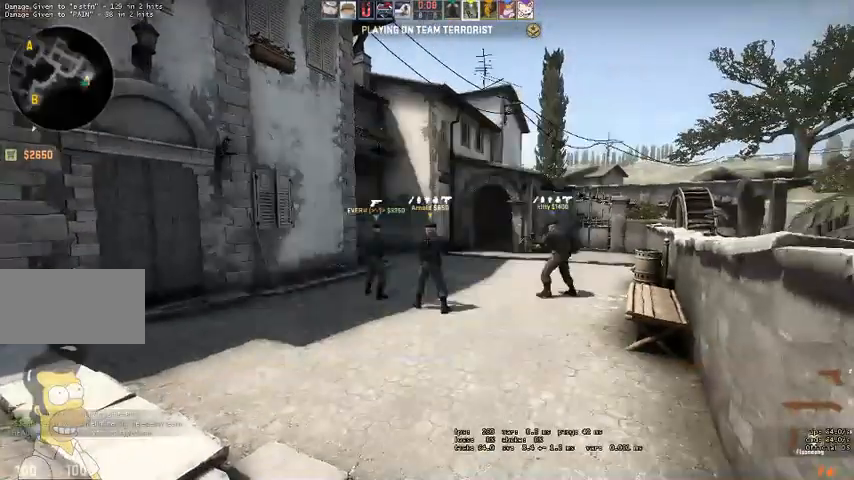
{"keys": ["q", "w"], "mouse": [], "events": [[500, "q", "down"]]}
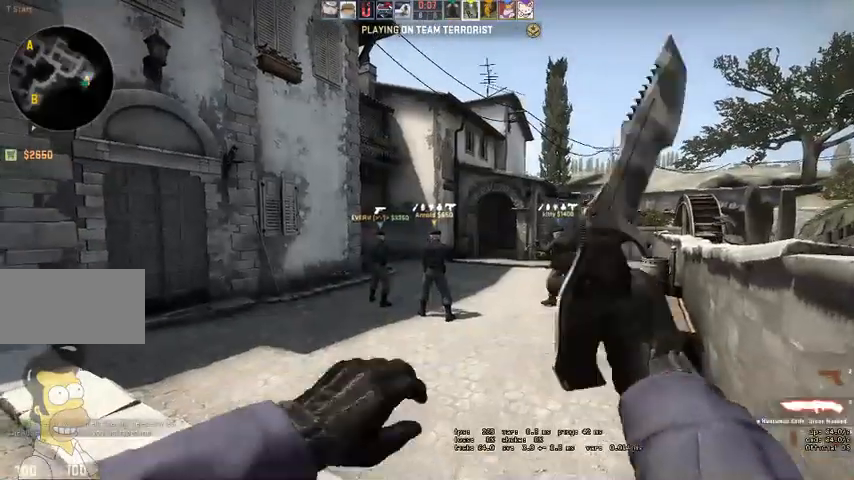
{"keys": ["w"], "mouse": [], "events": [[100, "q", "up"], [300, "q", "down"], [400, "q", "up"]]}
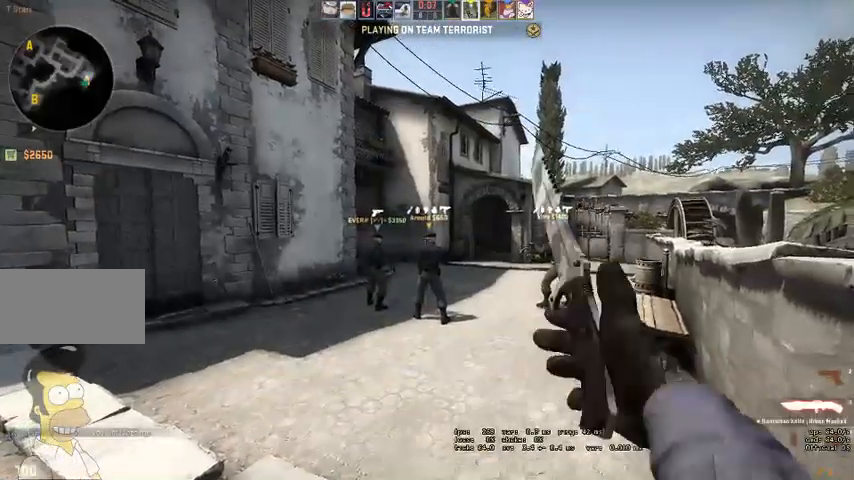
{"keys": [], "mouse": [], "events": [[334, "w", "up"]]}
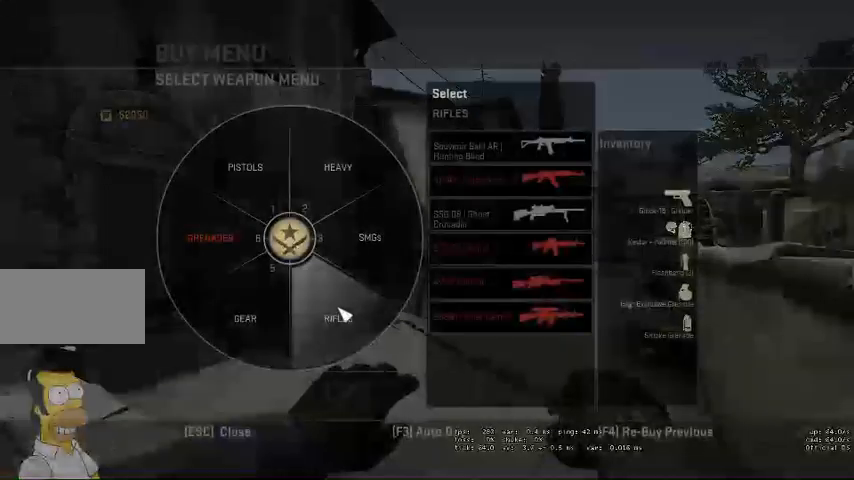
{"keys": [], "mouse": [], "events": [[34, "mouse_left", "down"], [100, "mouse_left", "up"]]}
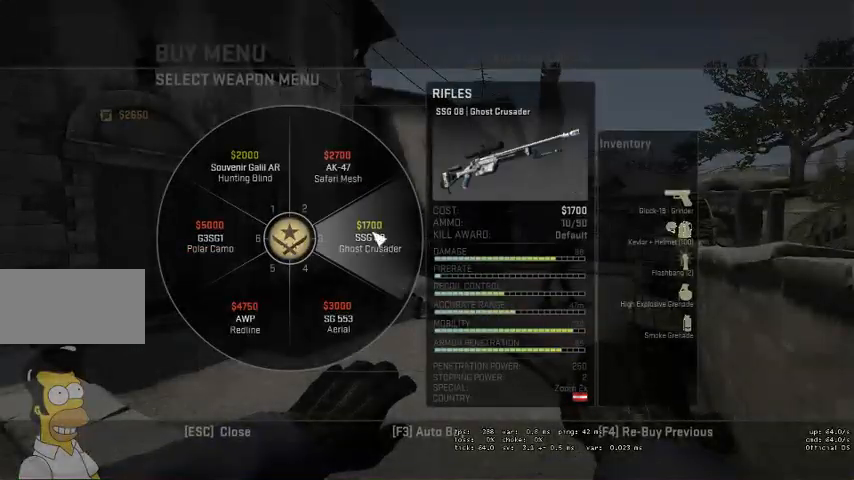
{"keys": [], "mouse": [], "events": []}
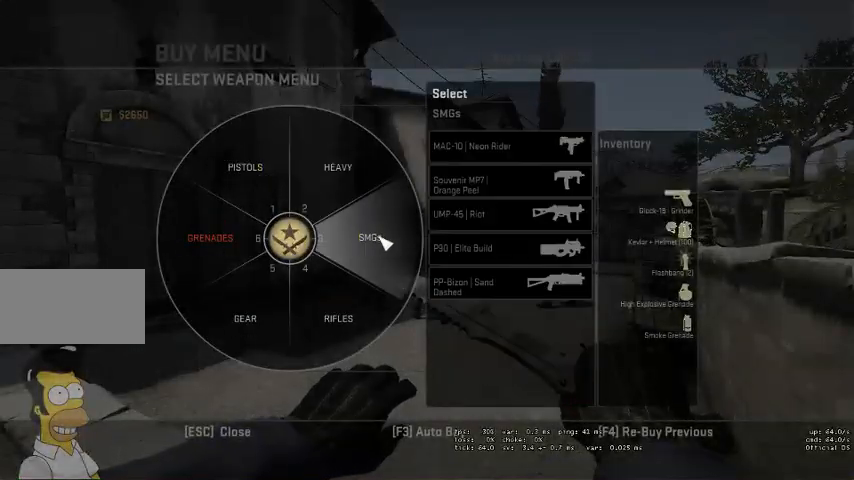
{"keys": [], "mouse": [], "events": [[234, "mouse_left", "down"], [300, "mouse_left", "up"]]}
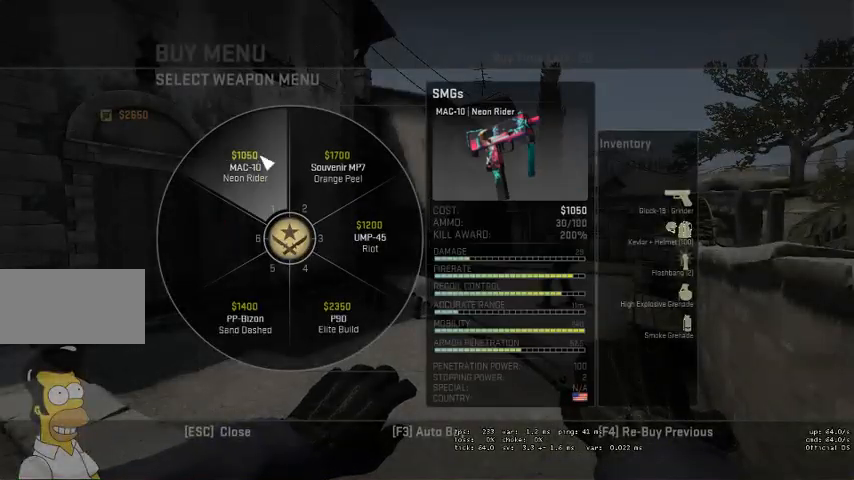
{"keys": [], "mouse": [], "events": [[200, "mouse_left", "down"], [300, "mouse_left", "up"]]}
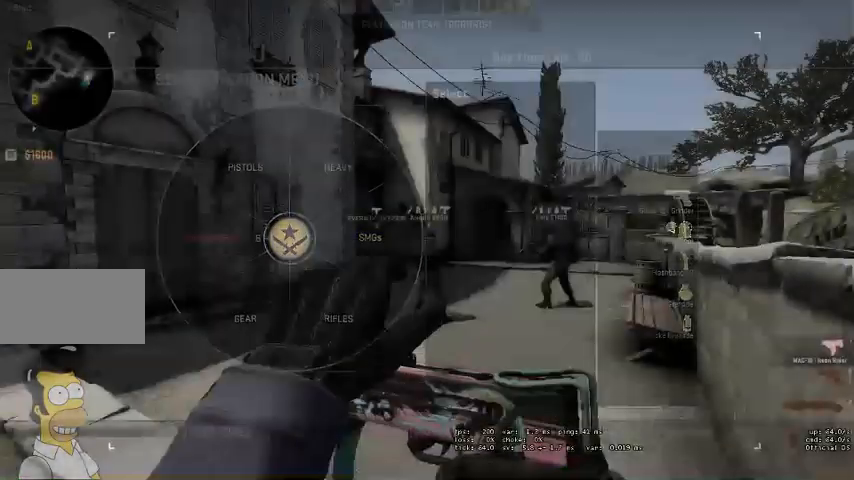
{"keys": ["w"], "mouse": [], "events": [[267, "w", "down"]]}
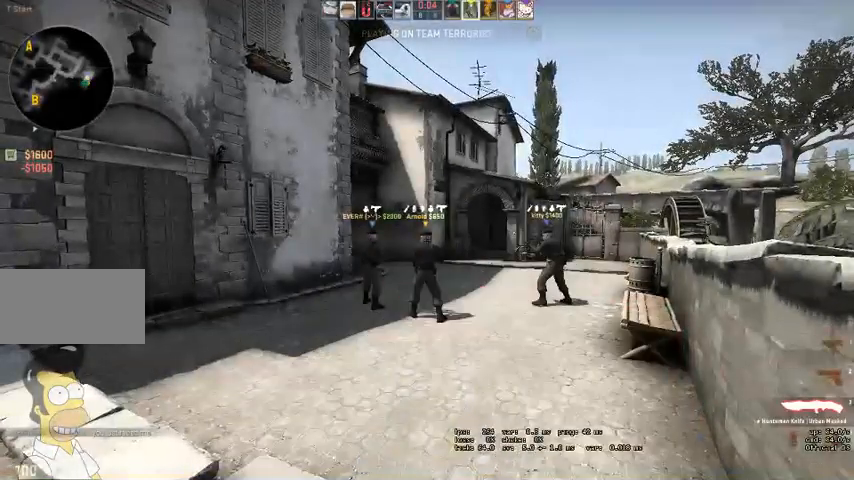
{"keys": ["w"], "mouse": [], "events": [[267, "q", "down"], [367, "q", "up"], [400, "q", "down"], [500, "q", "up"]]}
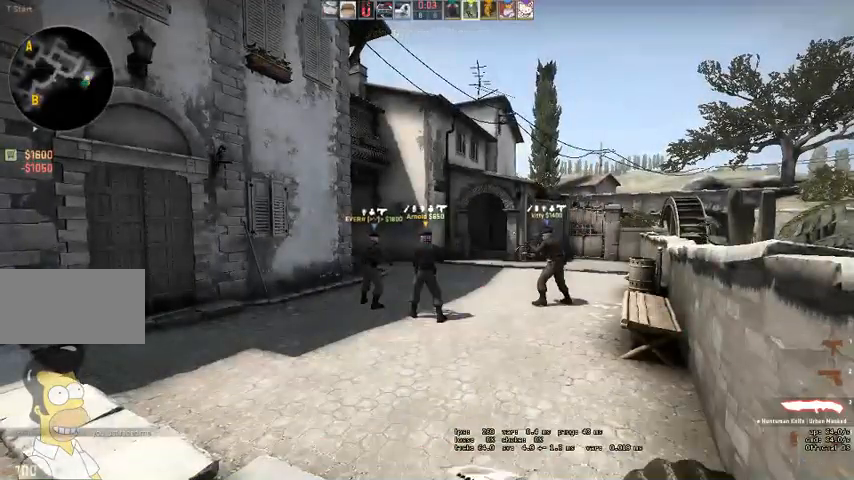
{"keys": ["w"], "mouse": [], "events": []}
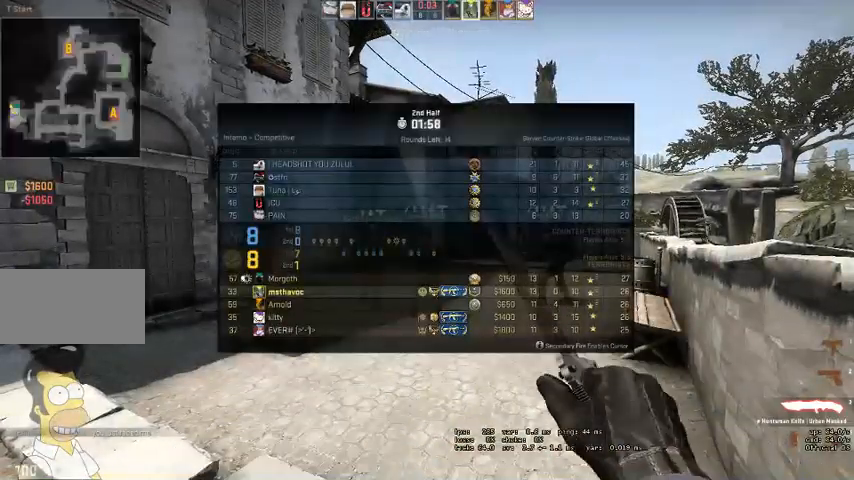
{"keys": ["w"], "mouse": [], "events": [[300, "q", "down"], [367, "q", "up"], [434, "q", "down"], [500, "q", "up"]]}
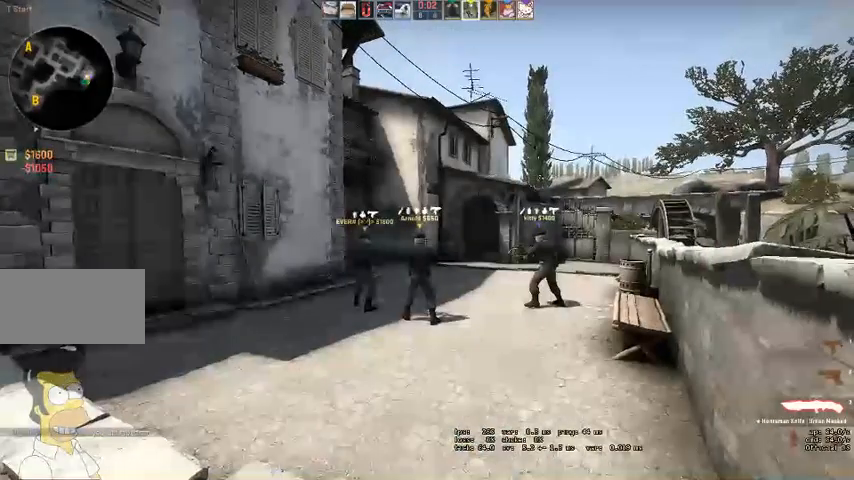
{"keys": ["w"], "mouse": [], "events": [[267, "q", "down"], [300, "q", "up"], [400, "q", "down"], [467, "q", "up"]]}
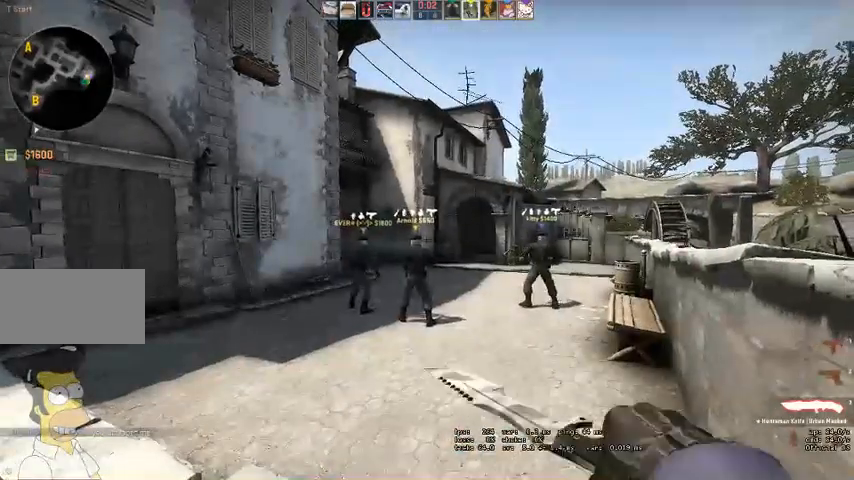
{"keys": ["w"], "mouse": [], "events": [[467, "q", "down"], [500, "q", "up"]]}